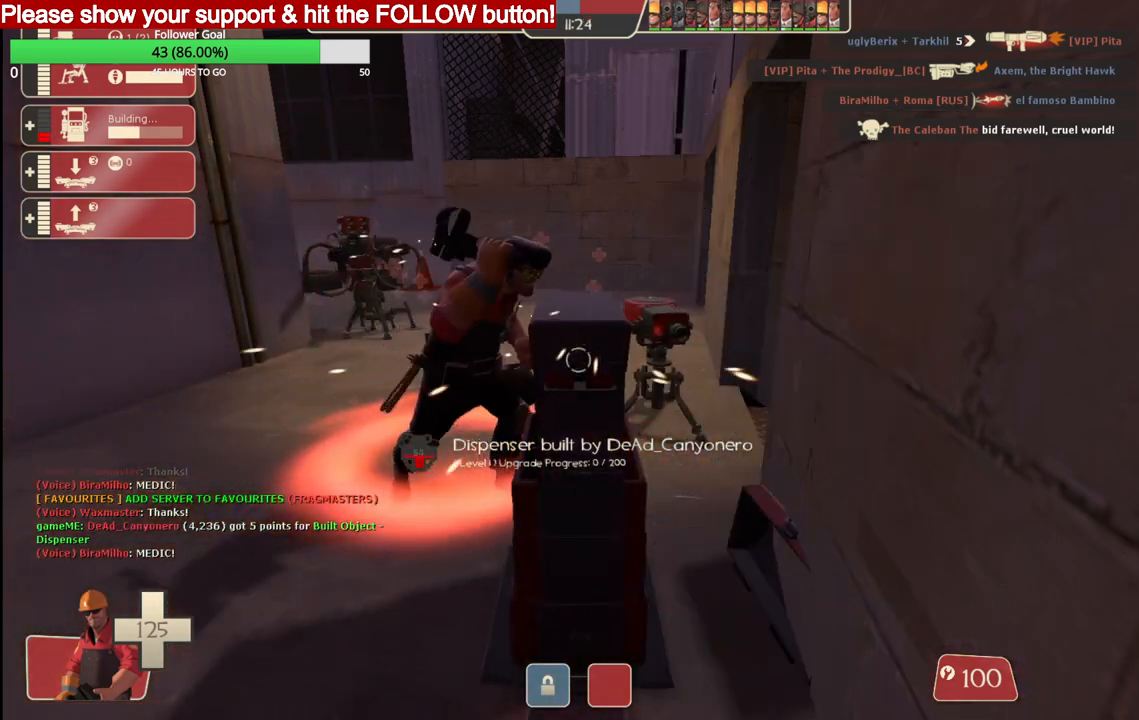
Gameplay with a controller (PlayStation layout); each line is a JSON object with the inputs held at the frame after it. "events" lists button and stick changes between this image and that frame as [ms after this image, input, new state], when the widget could be followed in between.
{"buttons": ["R2"], "left_stick": "center", "right_stick": "center", "events": []}
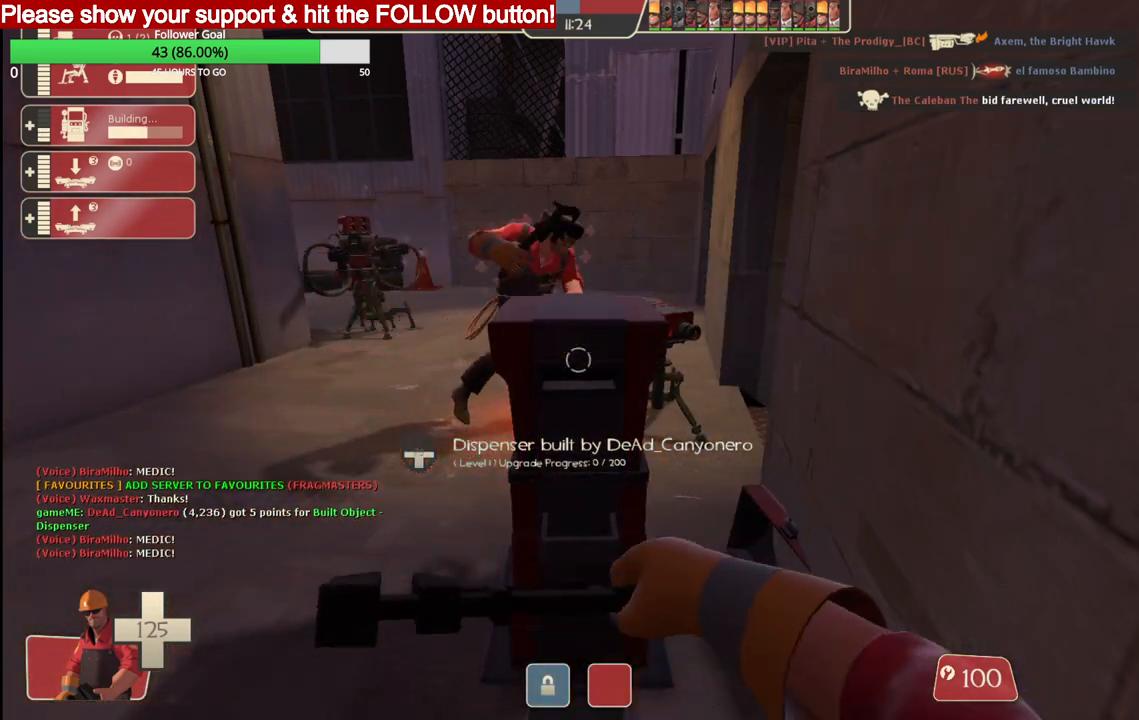
{"buttons": ["R2"], "left_stick": "center", "right_stick": "center", "events": []}
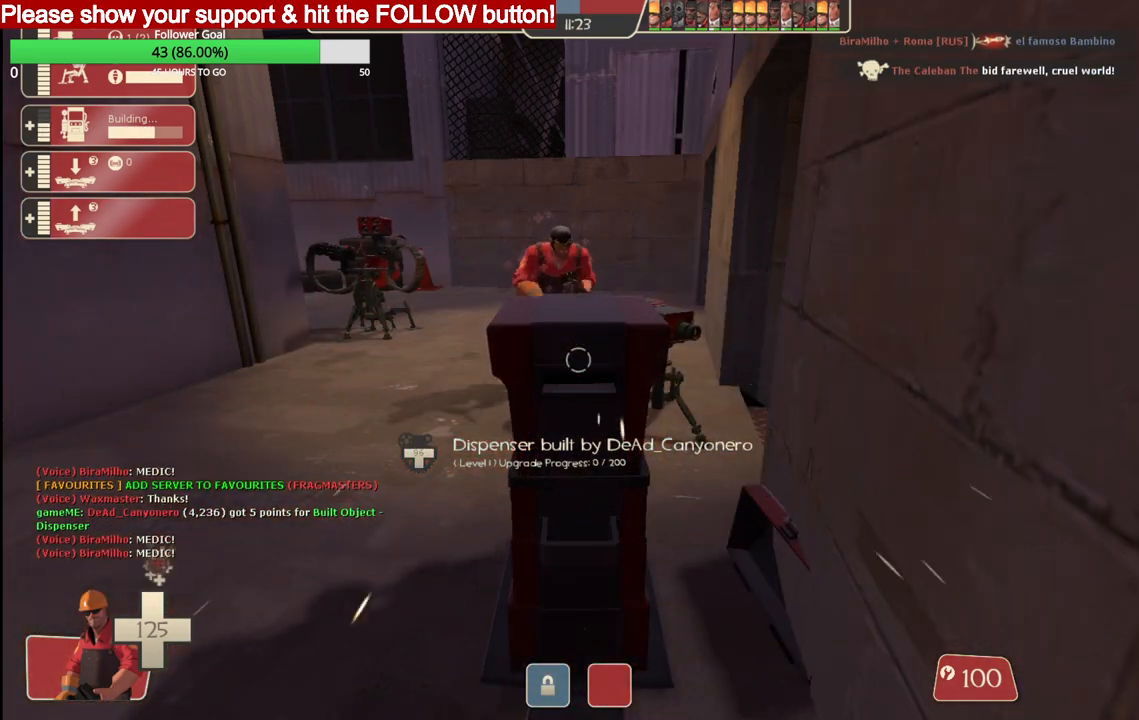
{"buttons": ["R2"], "left_stick": "center", "right_stick": "center", "events": []}
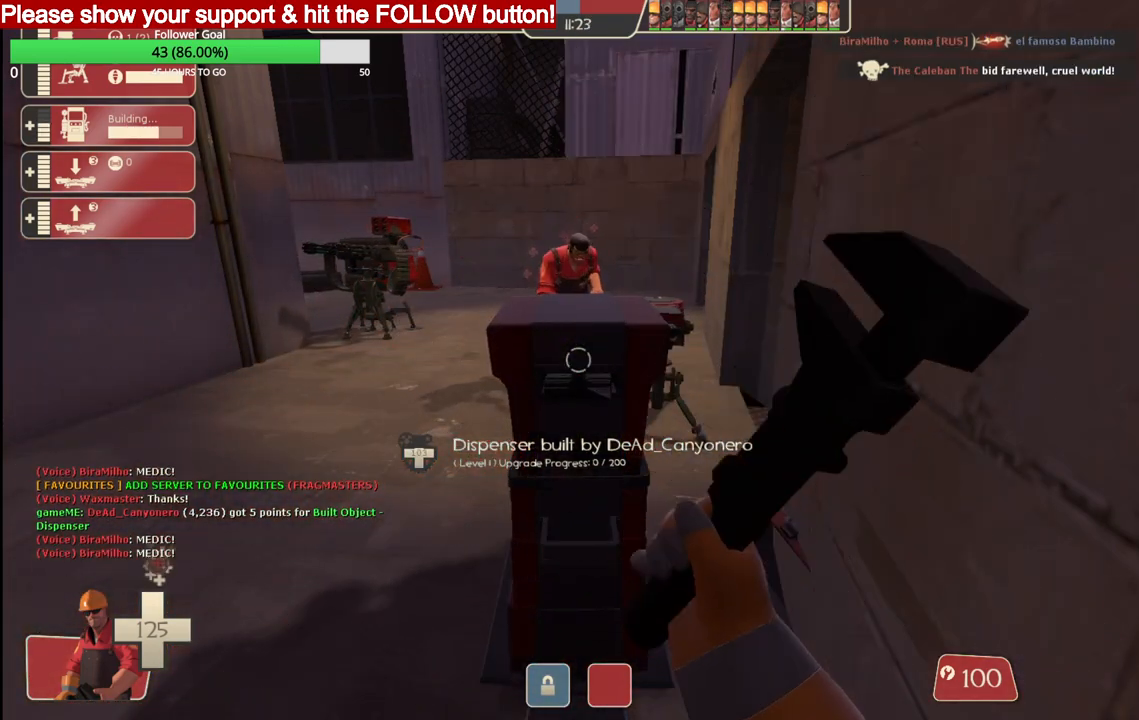
{"buttons": ["R2"], "left_stick": "center", "right_stick": "center", "events": []}
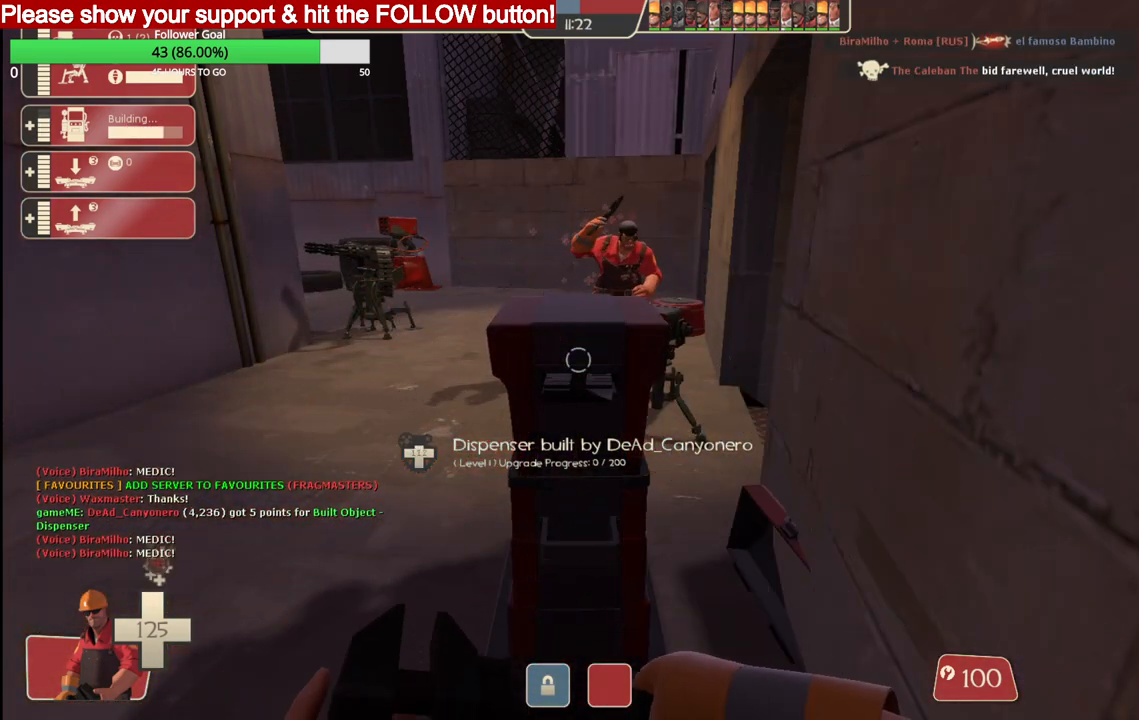
{"buttons": ["R2"], "left_stick": "center", "right_stick": "center", "events": []}
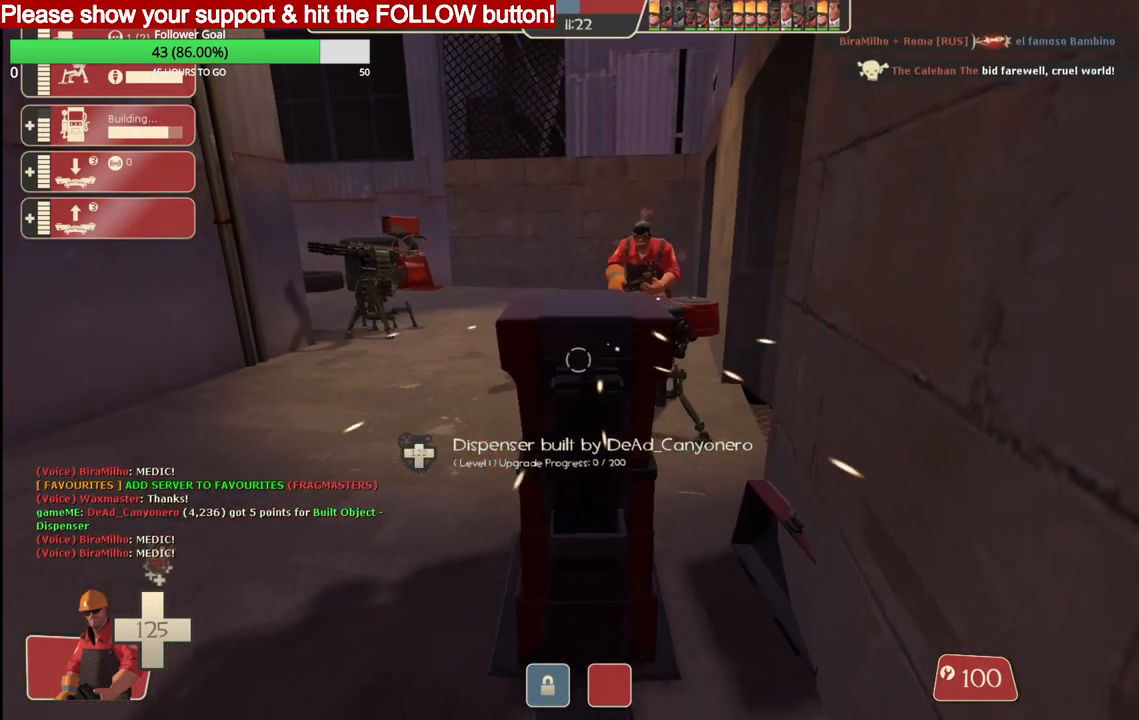
{"buttons": ["R2"], "left_stick": "center", "right_stick": "center", "events": []}
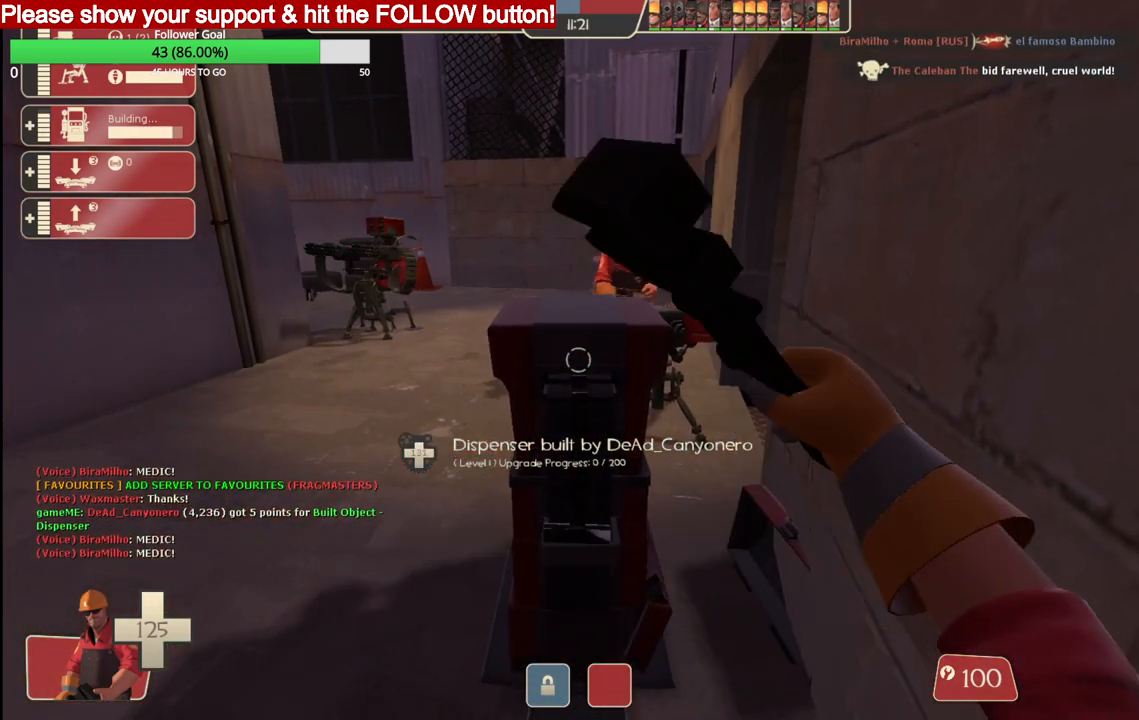
{"buttons": ["R2"], "left_stick": "center", "right_stick": "center", "events": []}
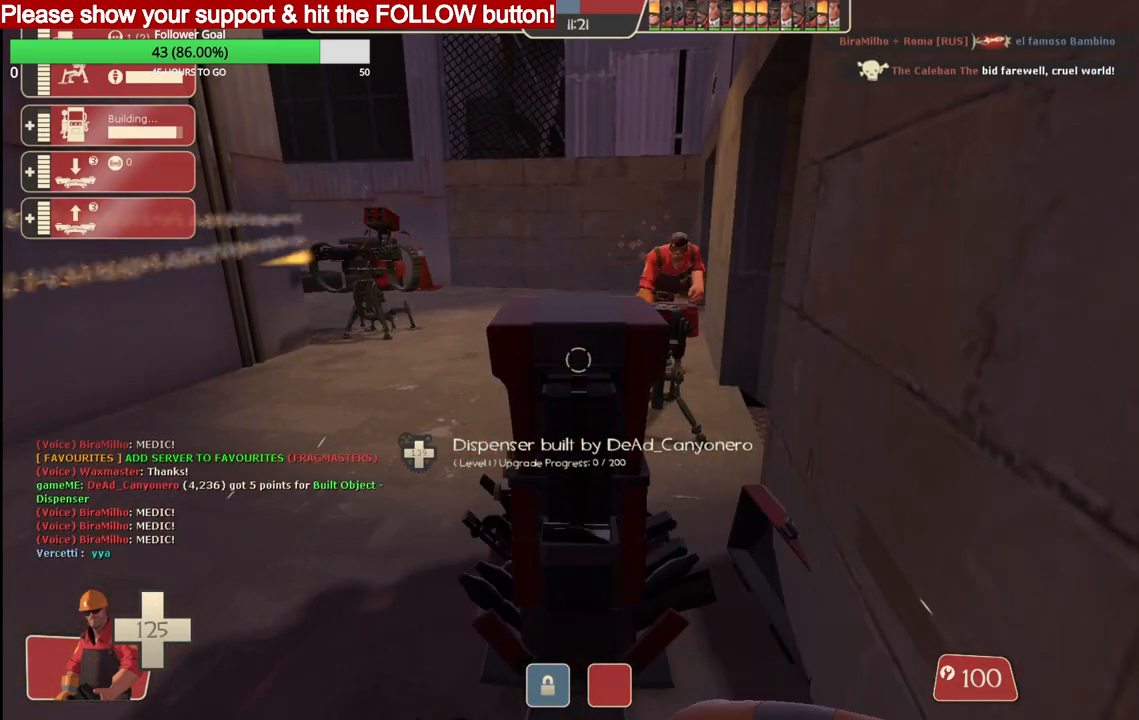
{"buttons": ["R2"], "left_stick": "center", "right_stick": "center", "events": []}
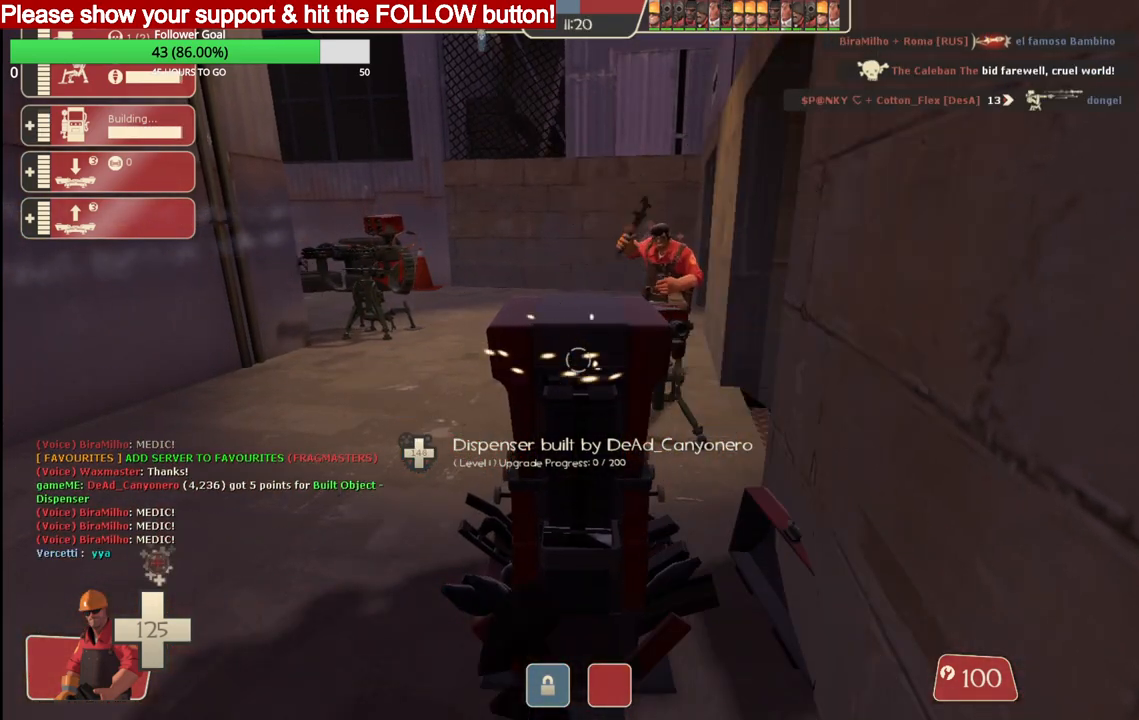
{"buttons": ["R2"], "left_stick": "center", "right_stick": "center", "events": []}
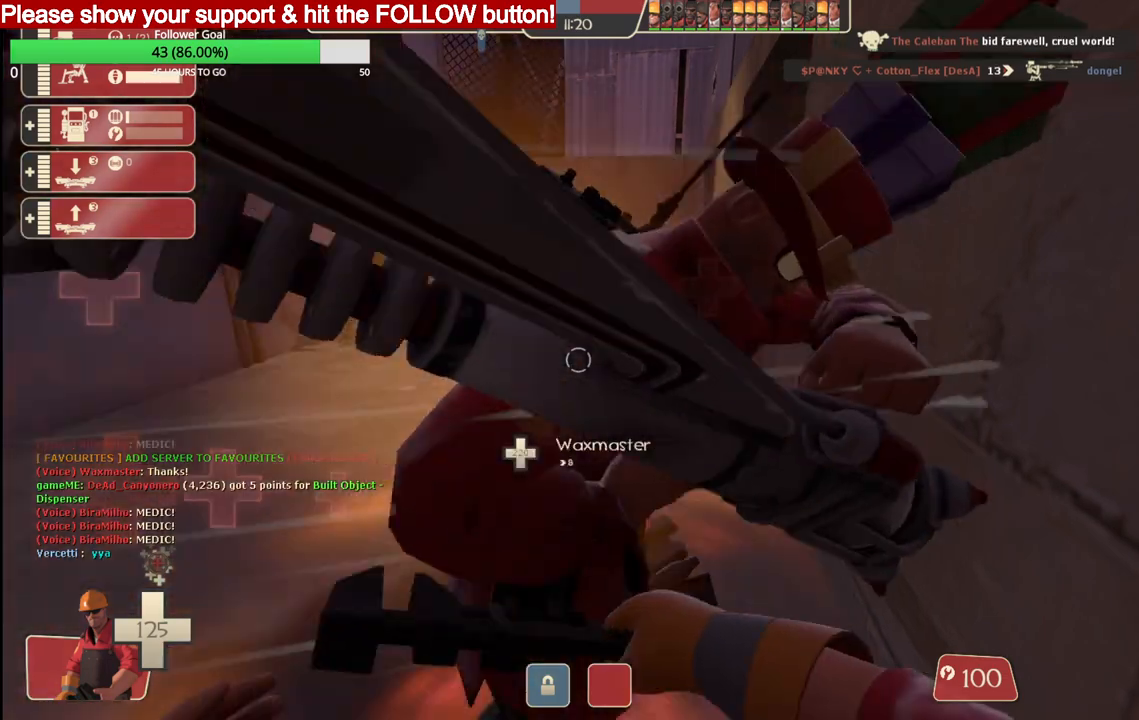
{"buttons": ["R2"], "left_stick": "center", "right_stick": "center", "events": []}
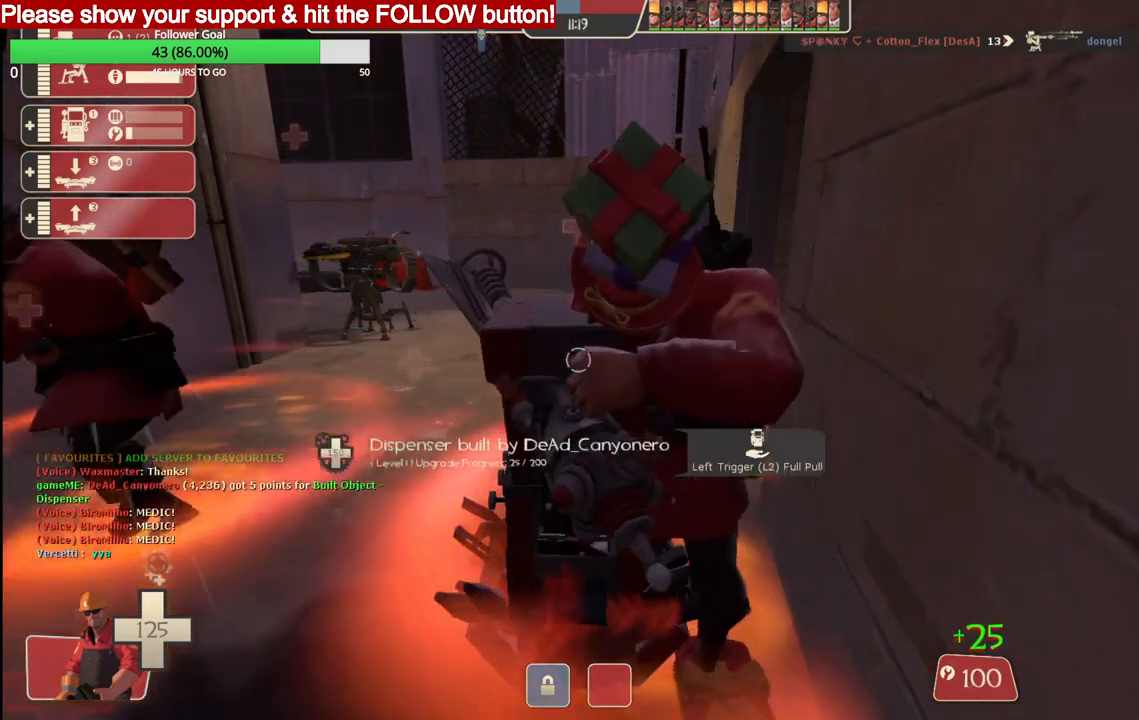
{"buttons": ["R2"], "left_stick": "center", "right_stick": "center", "events": []}
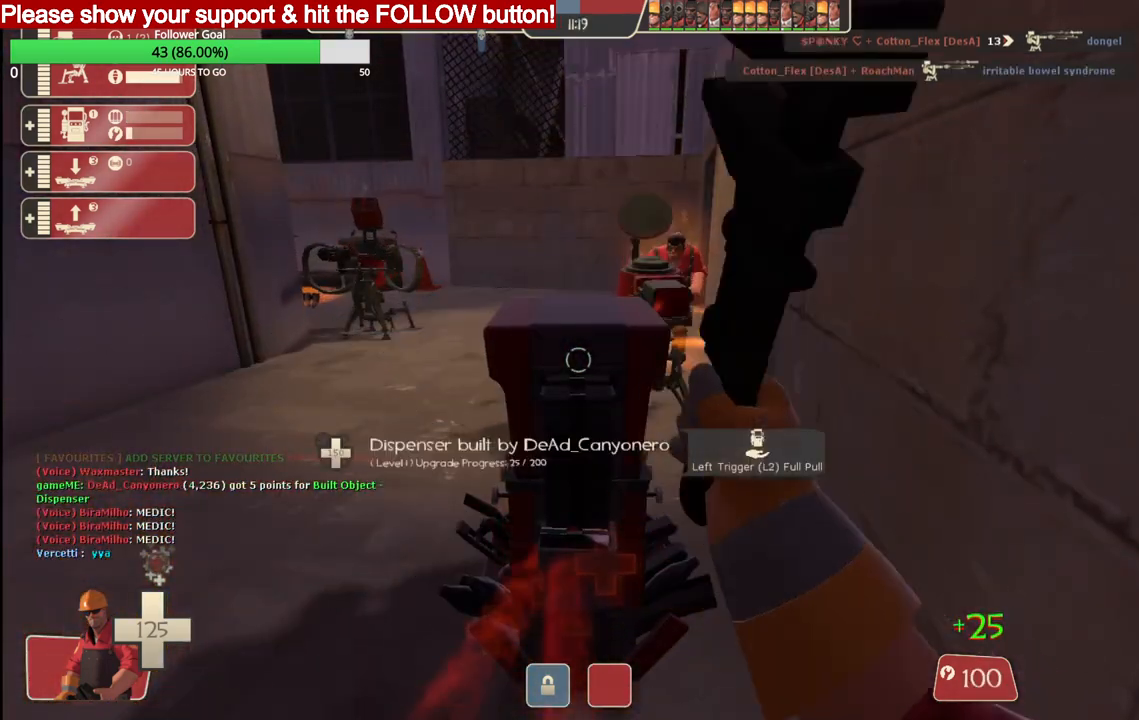
{"buttons": ["R2"], "left_stick": "center", "right_stick": "center", "events": []}
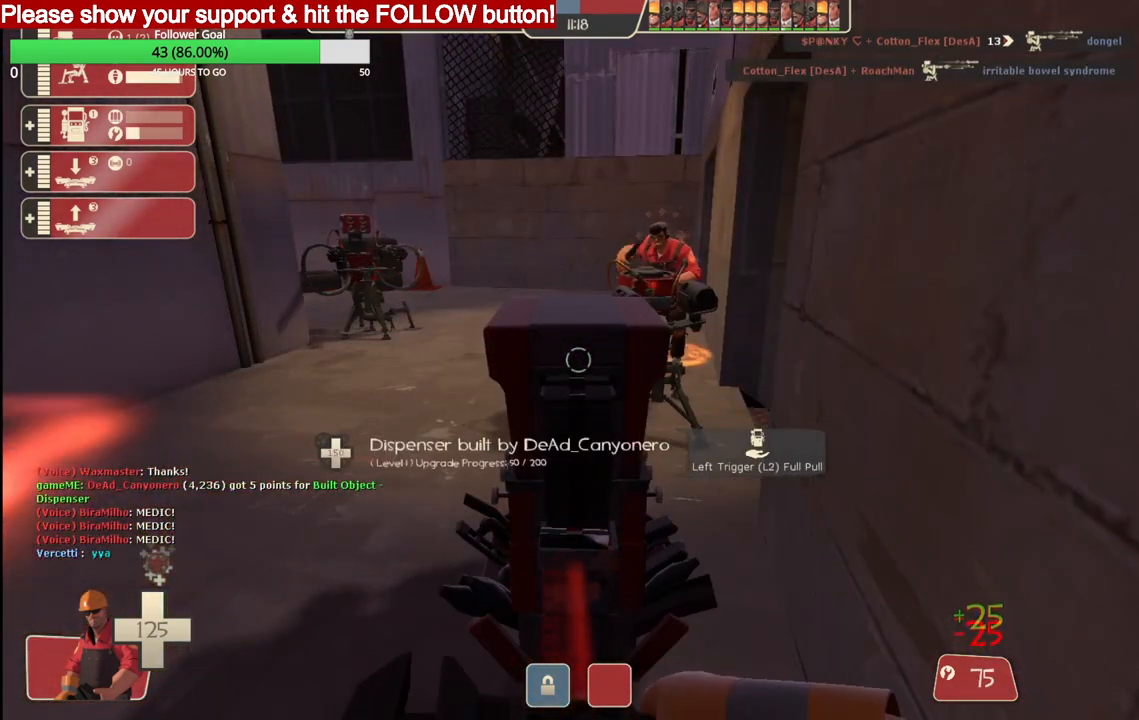
{"buttons": ["R2"], "left_stick": "center", "right_stick": "center", "events": []}
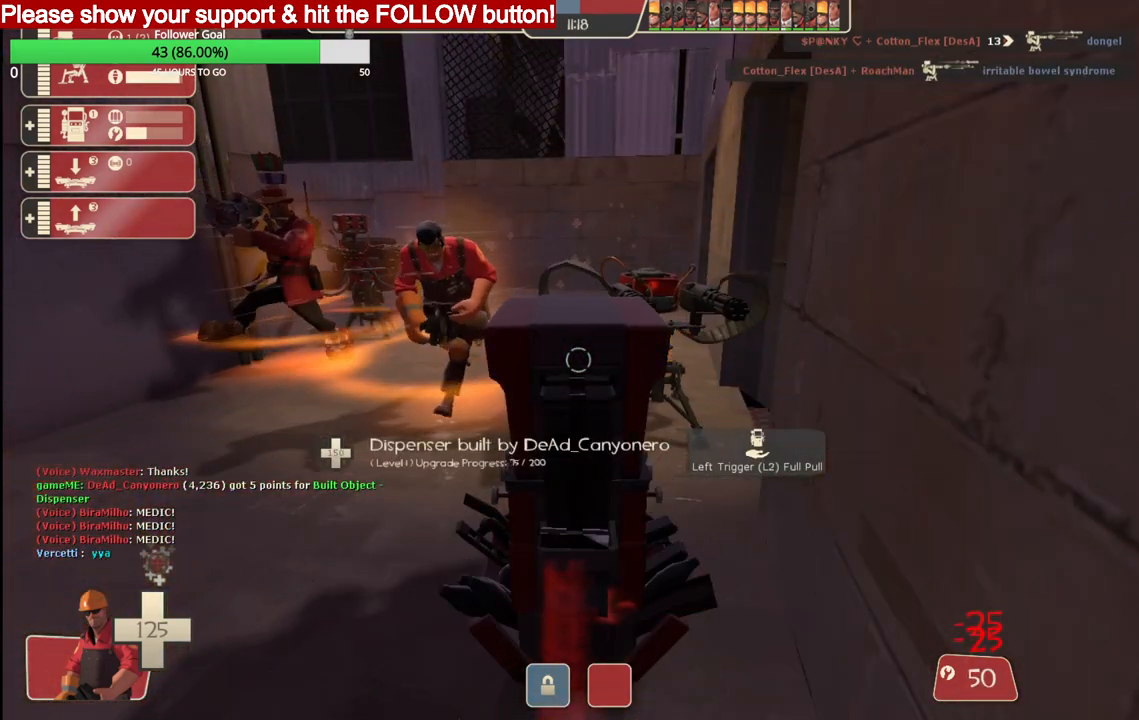
{"buttons": ["R2"], "left_stick": "center", "right_stick": "center", "events": []}
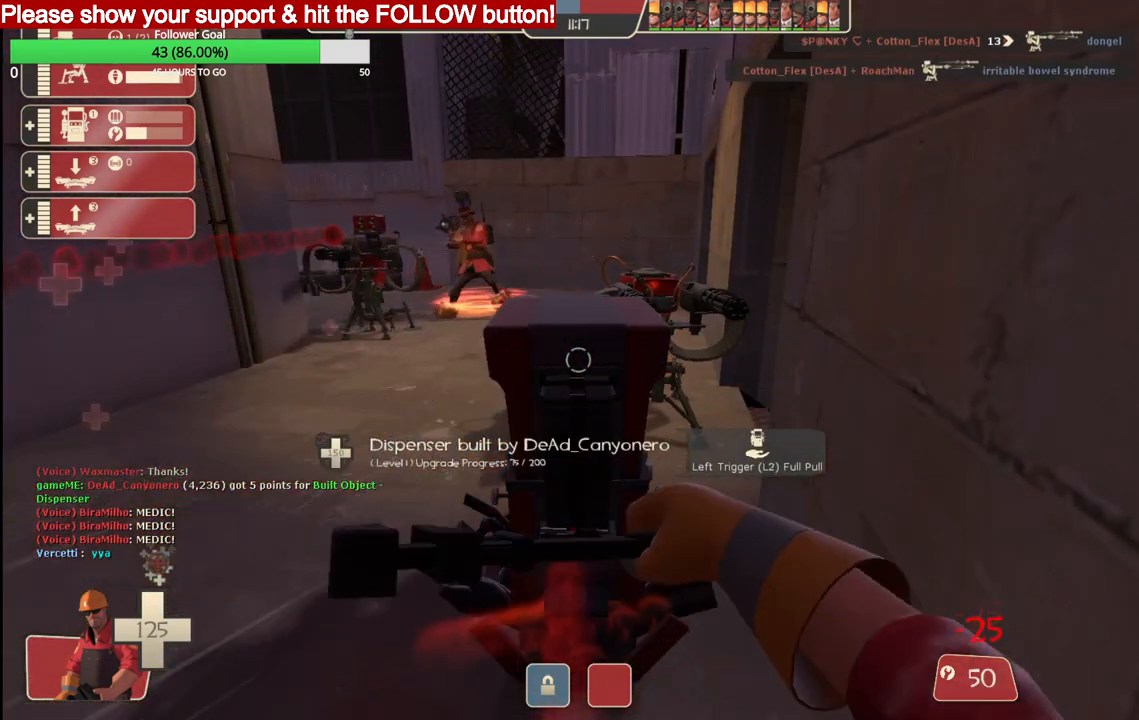
{"buttons": ["R2"], "left_stick": "center", "right_stick": "center", "events": []}
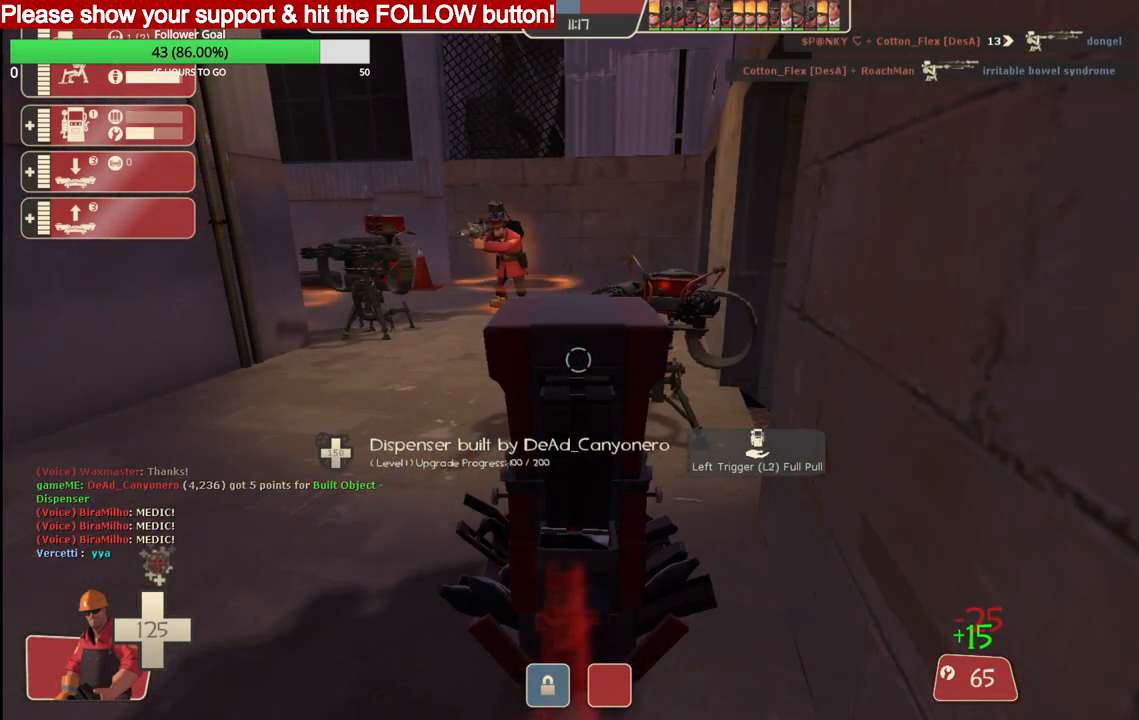
{"buttons": ["R2"], "left_stick": "center", "right_stick": "center", "events": []}
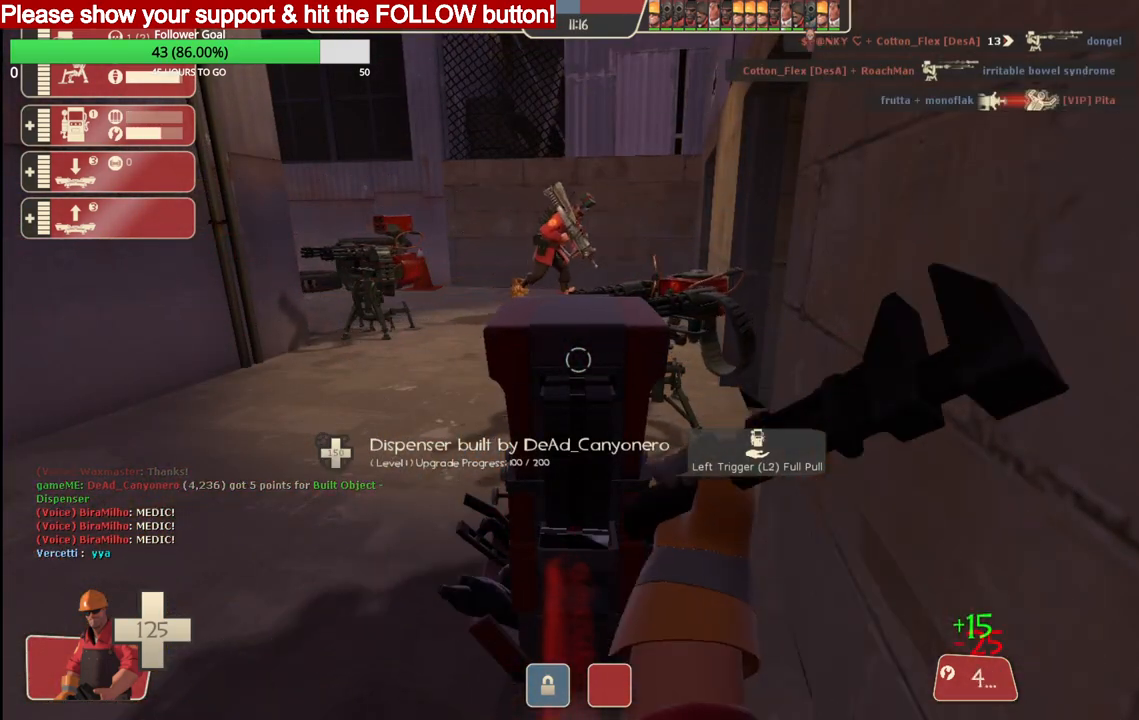
{"buttons": ["R2"], "left_stick": "center", "right_stick": "center", "events": []}
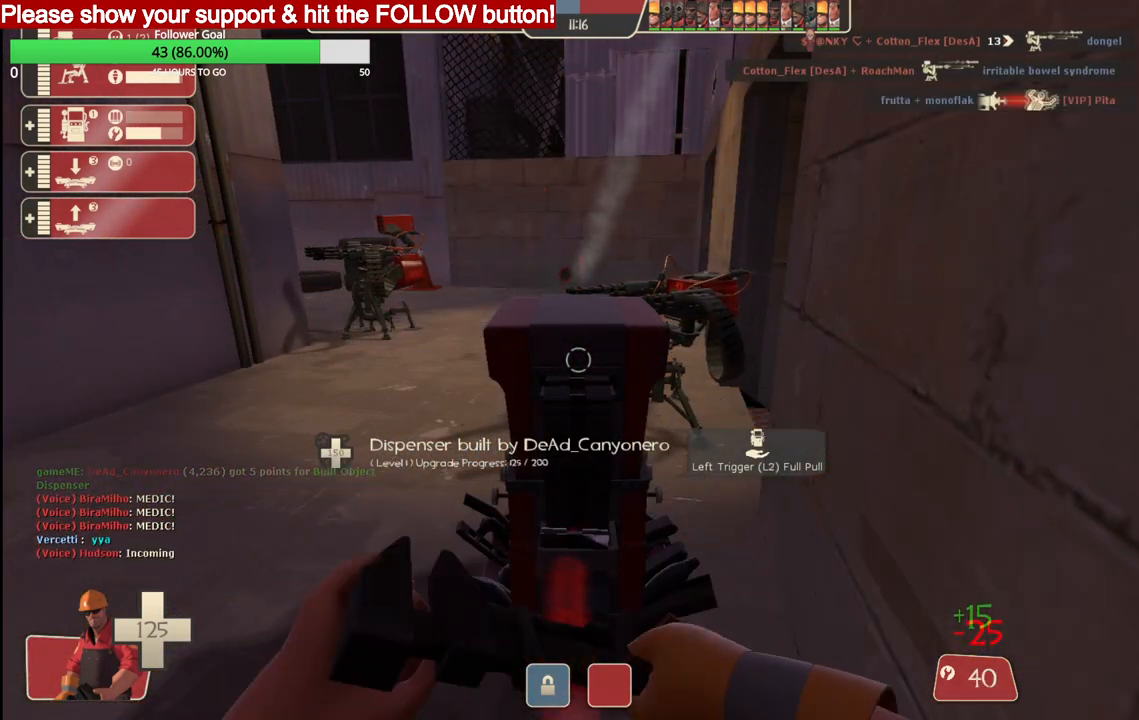
{"buttons": ["R2"], "left_stick": "center", "right_stick": "center", "events": []}
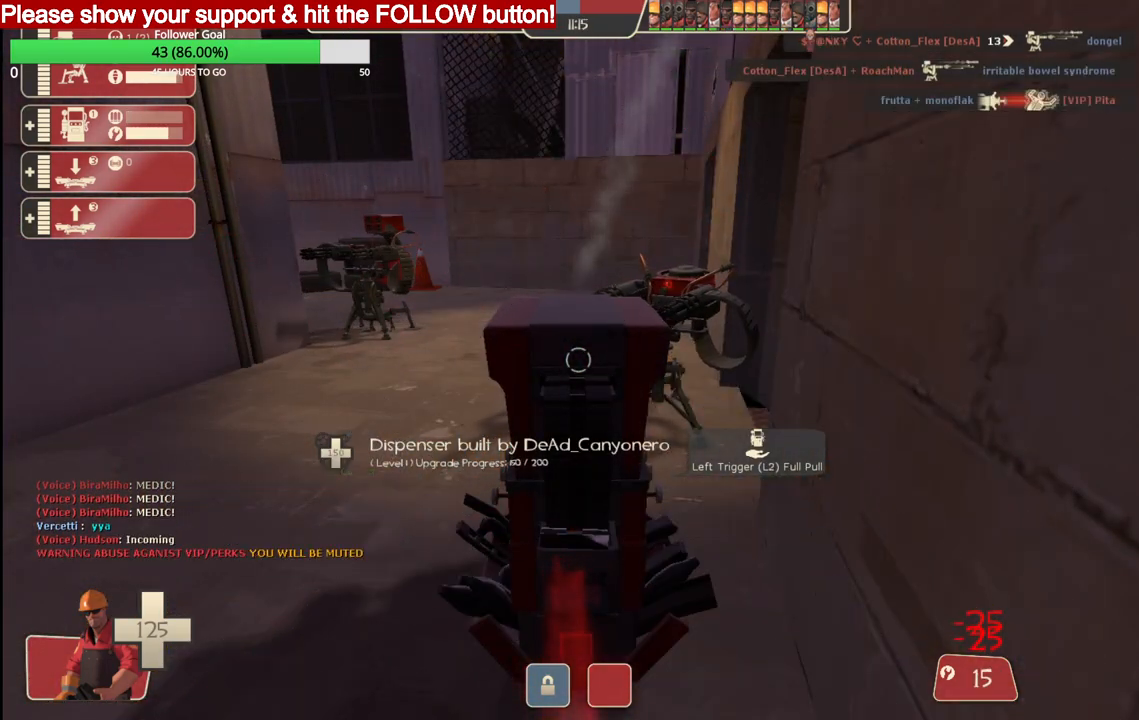
{"buttons": ["R2"], "left_stick": "center", "right_stick": "center", "events": []}
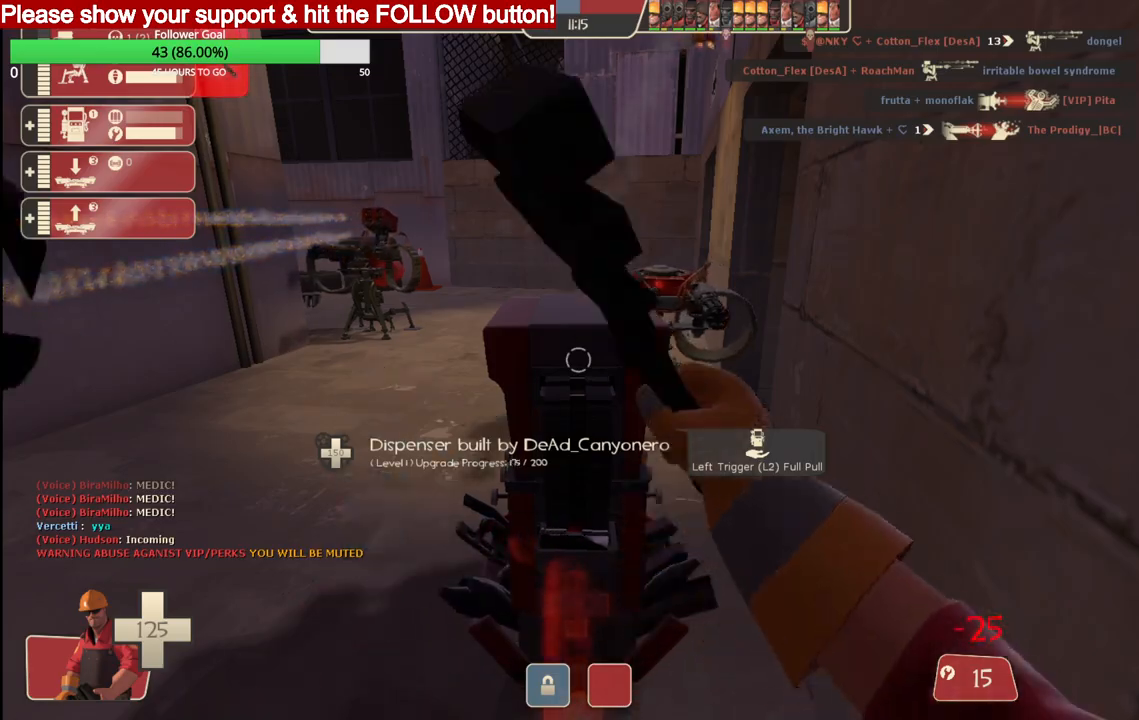
{"buttons": ["R2"], "left_stick": "center", "right_stick": "center", "events": []}
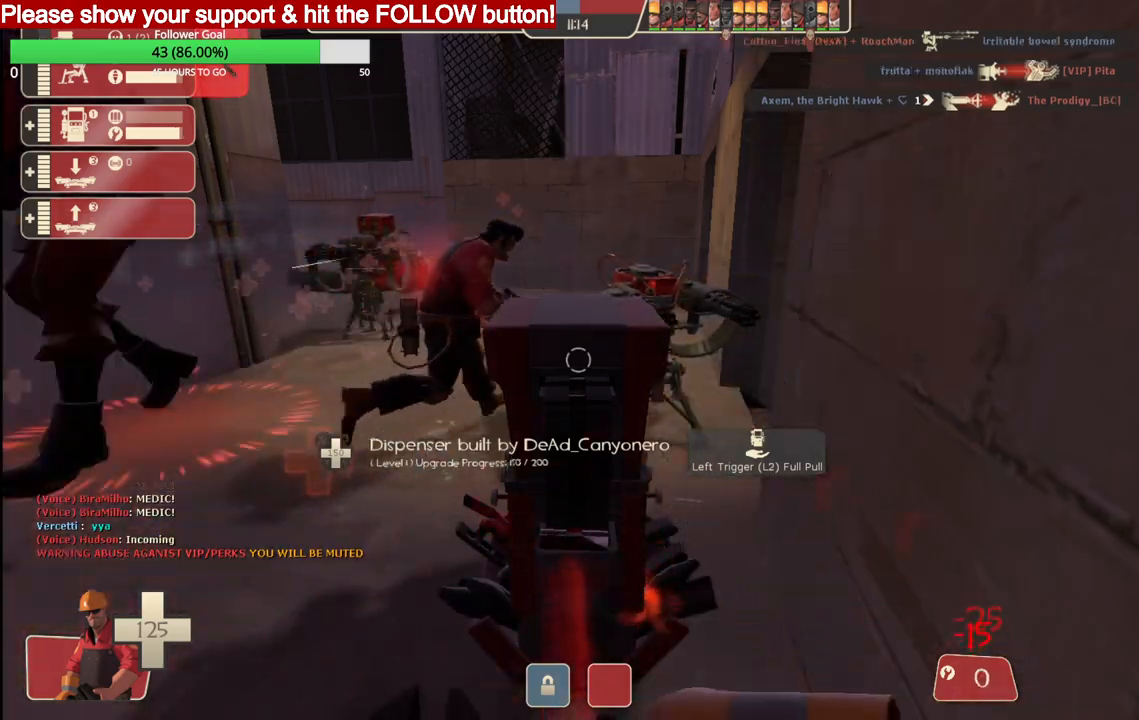
{"buttons": ["R2"], "left_stick": "center", "right_stick": "center", "events": []}
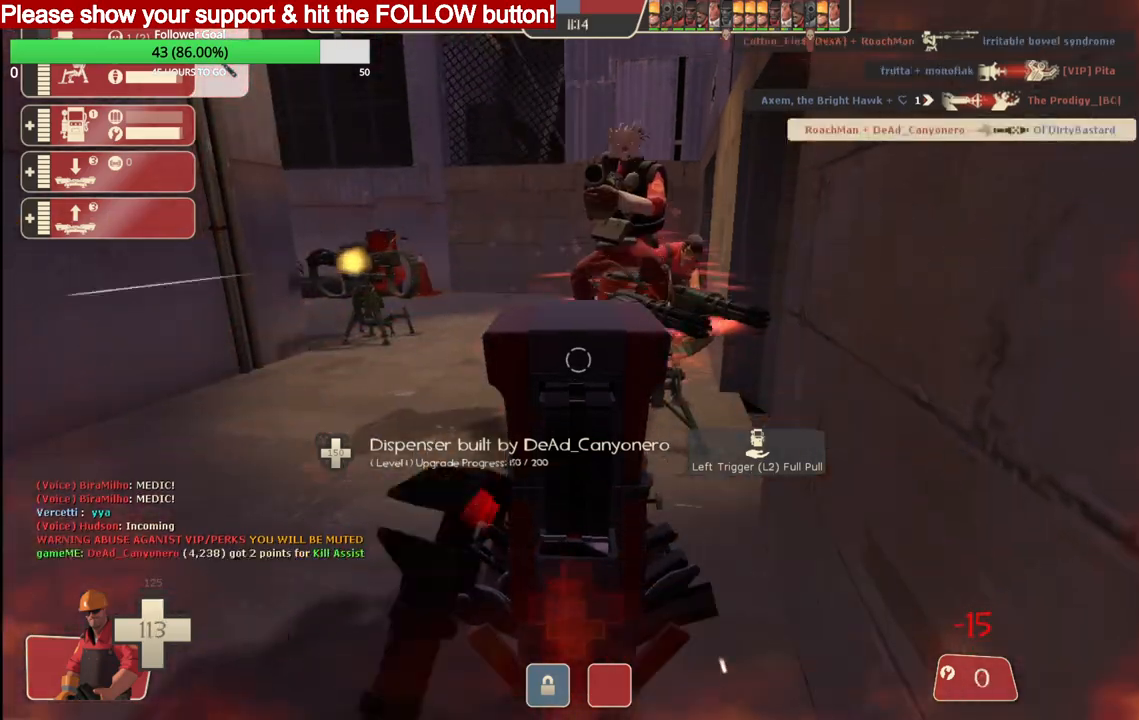
{"buttons": [], "left_stick": "center", "right_stick": "left", "events": [[67, "right_stick", "left"], [183, "R2", "up"]]}
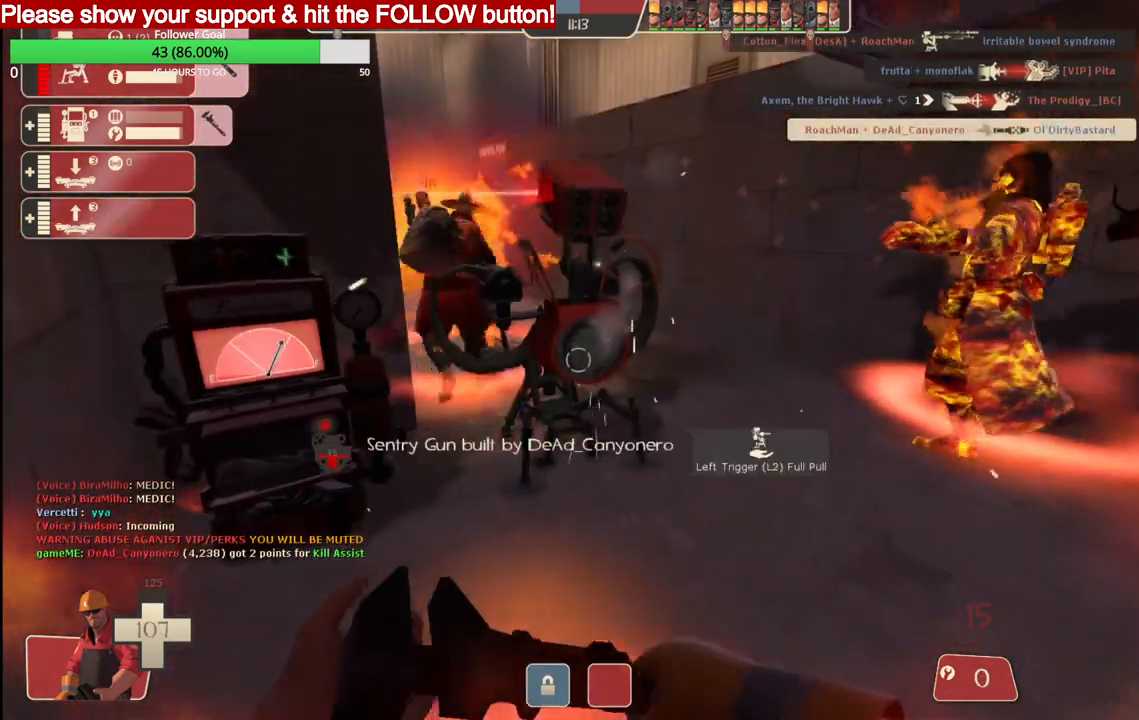
{"buttons": ["R2"], "left_stick": "center", "right_stick": "down-left", "events": [[250, "left_stick", "up"], [250, "right_stick", "down-left"], [317, "R2", "down"], [450, "left_stick", "center"]]}
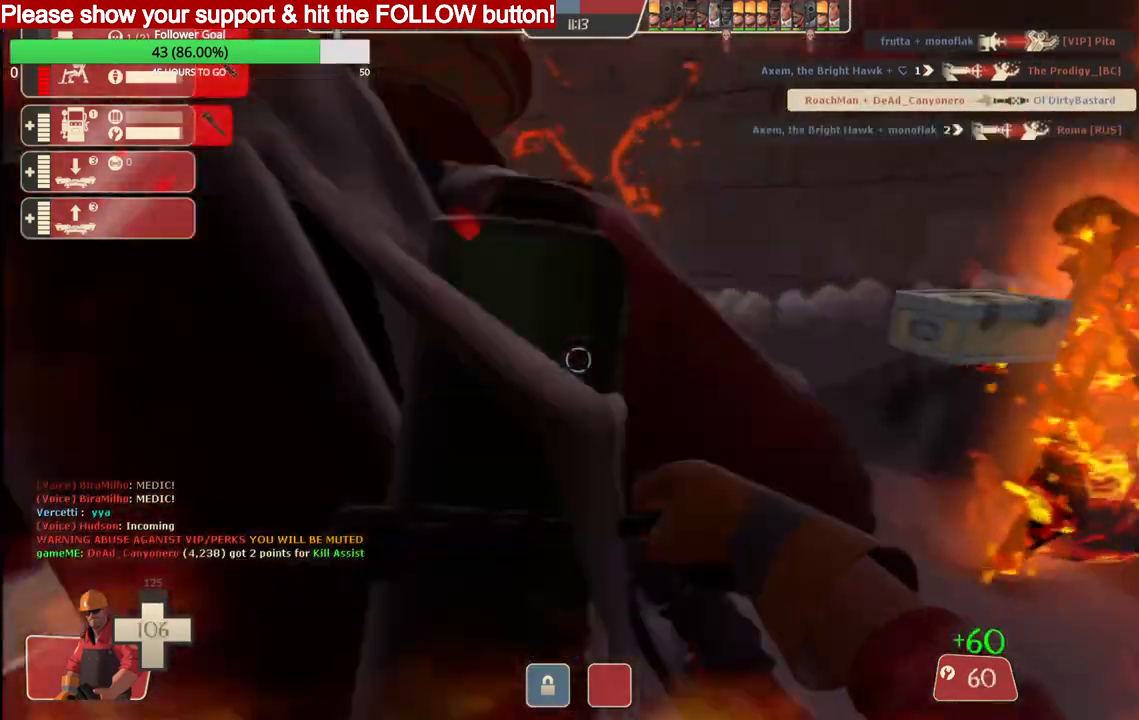
{"buttons": ["R2"], "left_stick": "center", "right_stick": "center", "events": [[267, "right_stick", "center"]]}
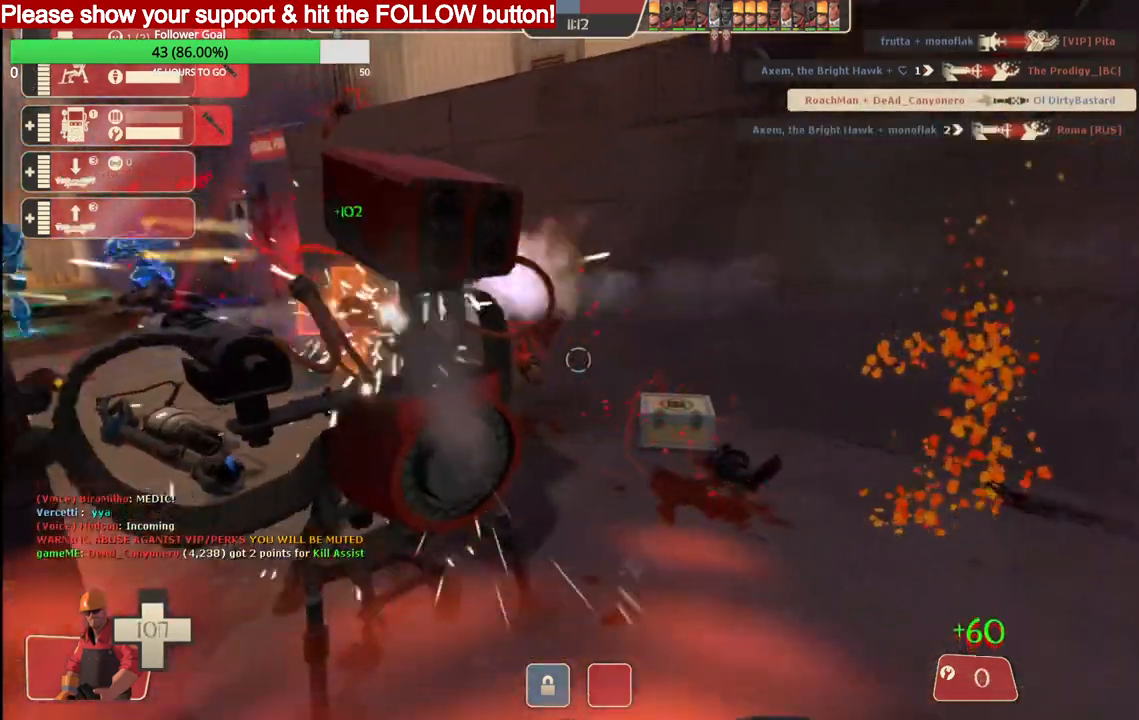
{"buttons": ["R2"], "left_stick": "center", "right_stick": "center", "events": []}
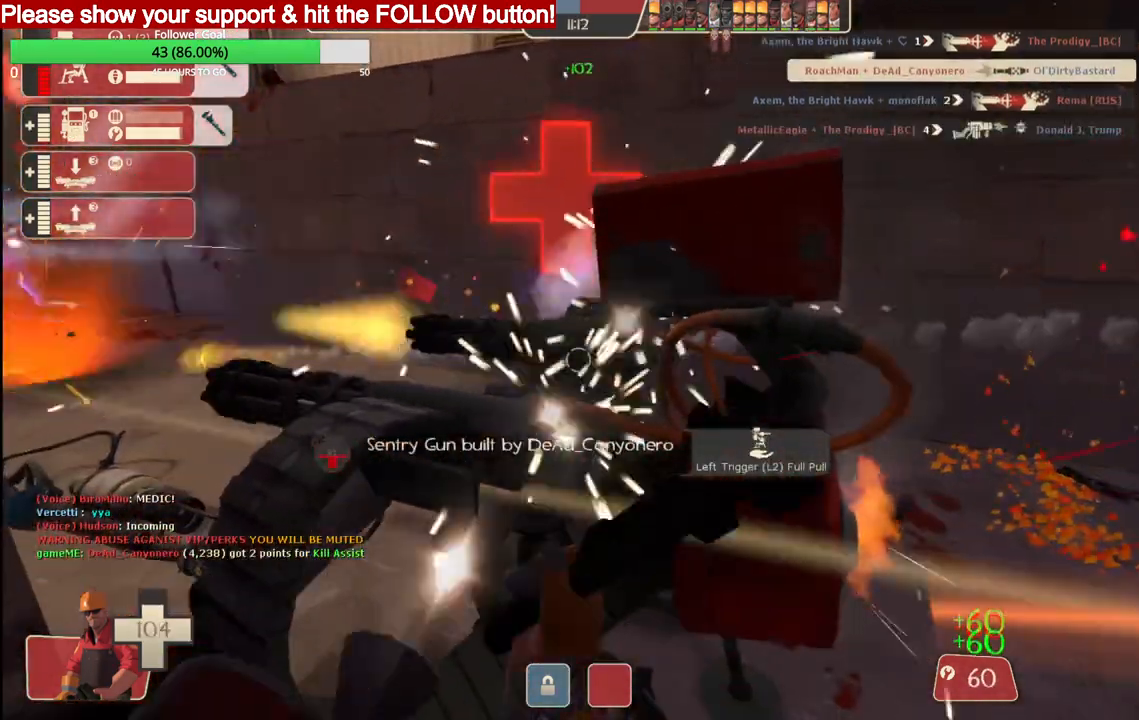
{"buttons": ["R2"], "left_stick": "center", "right_stick": "center", "events": []}
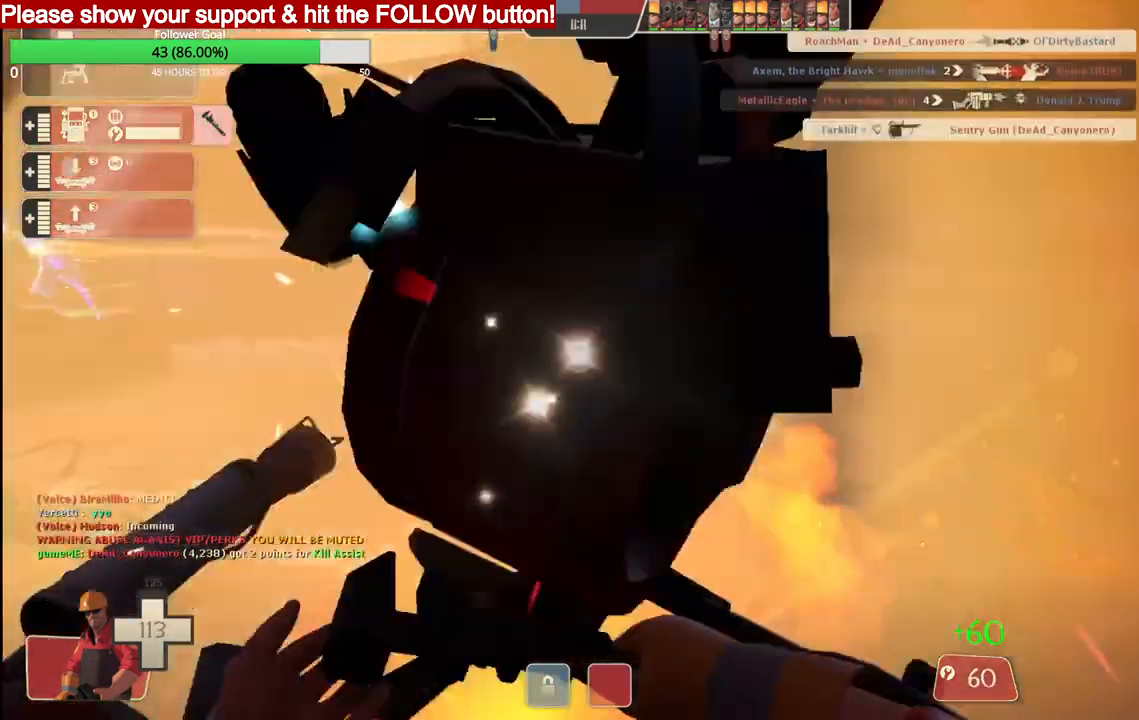
{"buttons": [], "left_stick": "center", "right_stick": "center", "events": [[400, "DPAD_LEFT", "down"], [483, "DPAD_LEFT", "up"], [500, "R2", "up"]]}
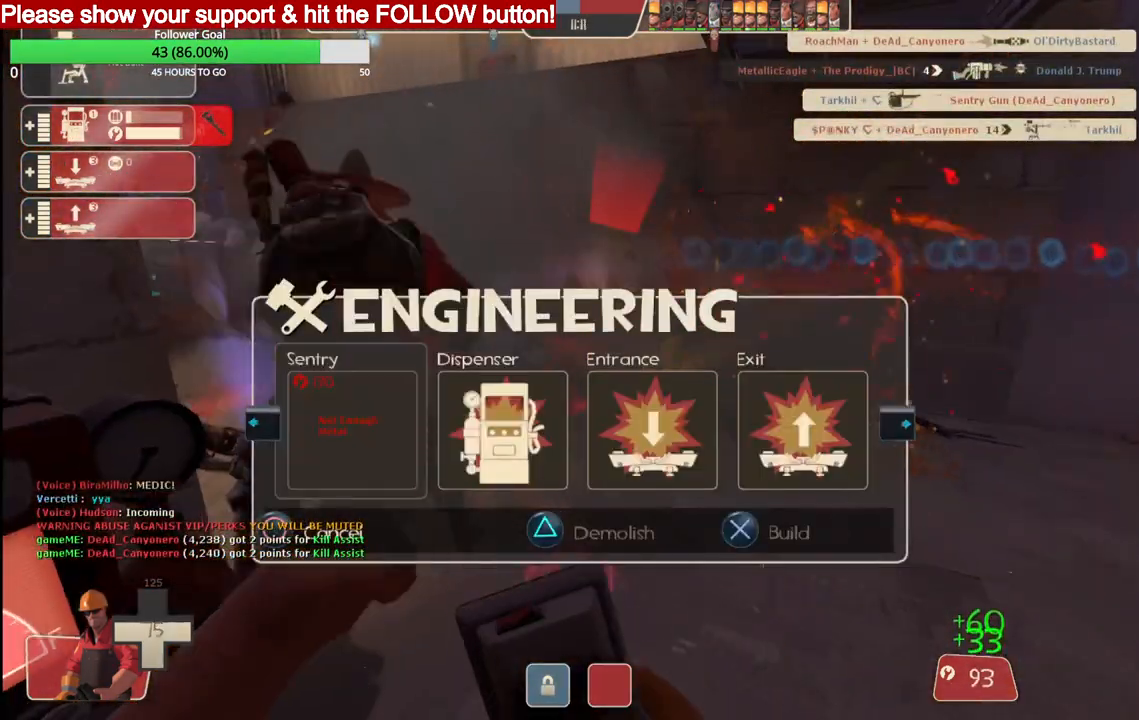
{"buttons": [], "left_stick": "left", "right_stick": "center", "events": [[217, "left_stick", "left"]]}
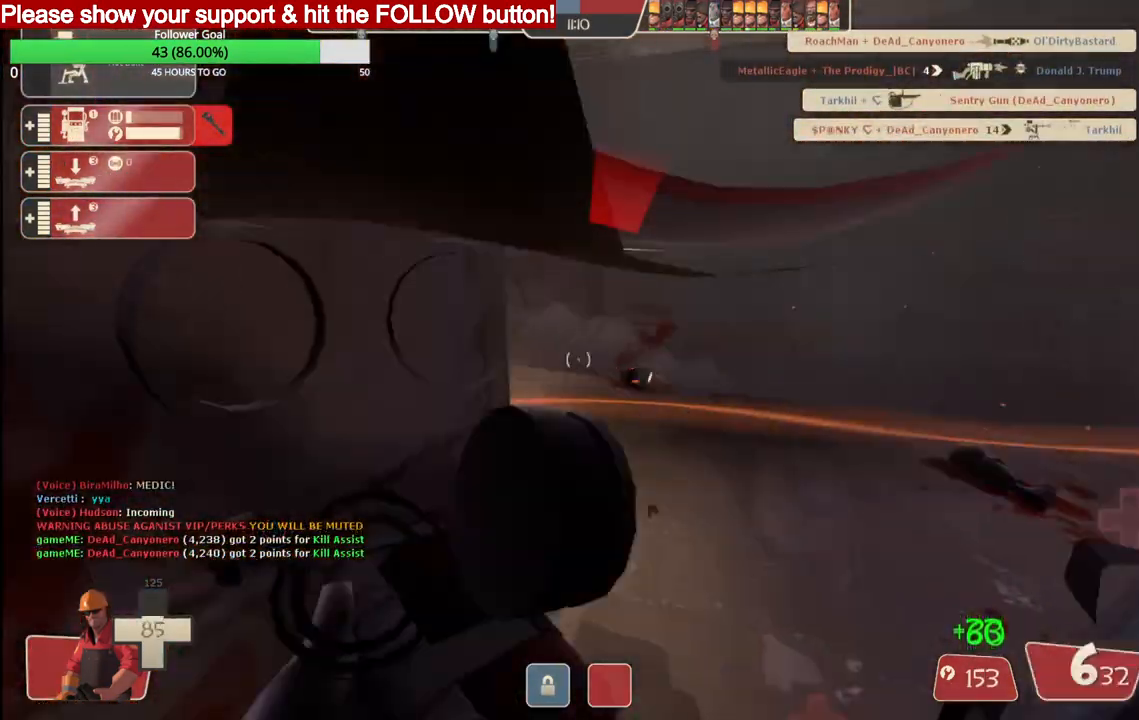
{"buttons": [], "left_stick": "center", "right_stick": "center", "events": [[200, "left_stick", "center"]]}
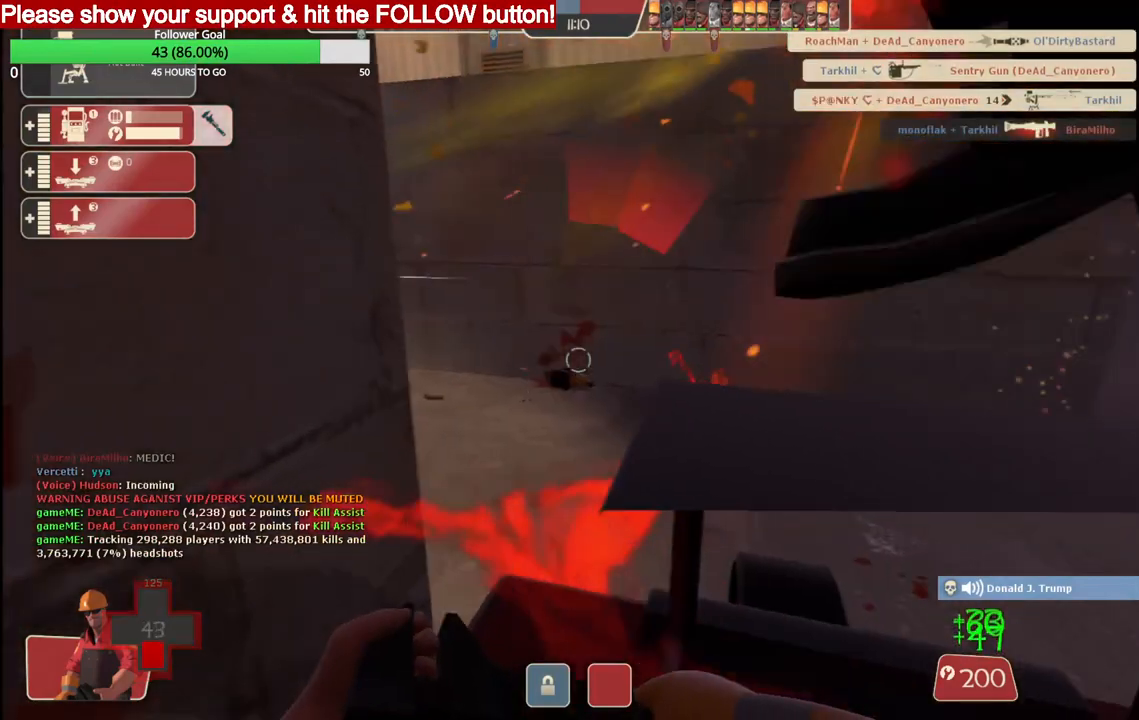
{"buttons": [], "left_stick": "center", "right_stick": "center", "events": []}